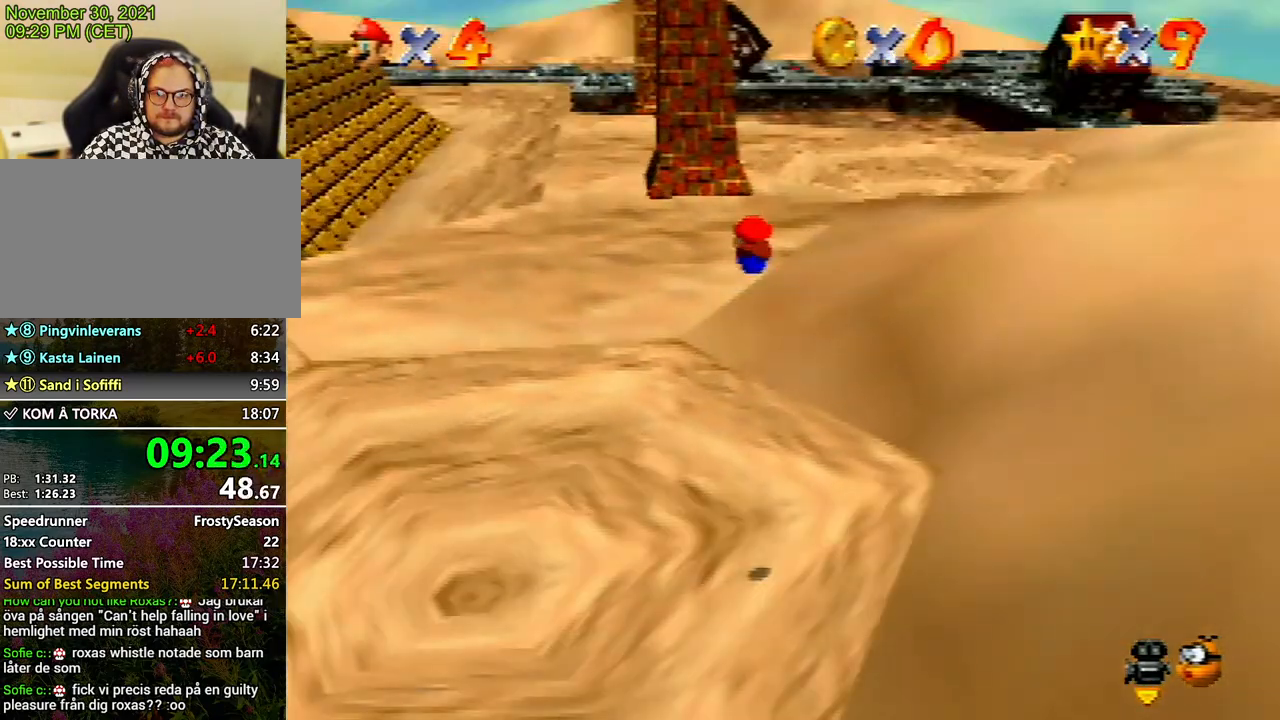
Gameplay with a controller (Nintendo layout); each line is a JSON object with the inputs held at the frame after it. "events" lists button and stick changes between this image and that frame as [ms after this image, input, new state], when the widget could be followed in between. Not read: L3 R3.
{"buttons": [], "left_stick": "up", "events": [[33, "B", "up"], [67, "A", "up"]]}
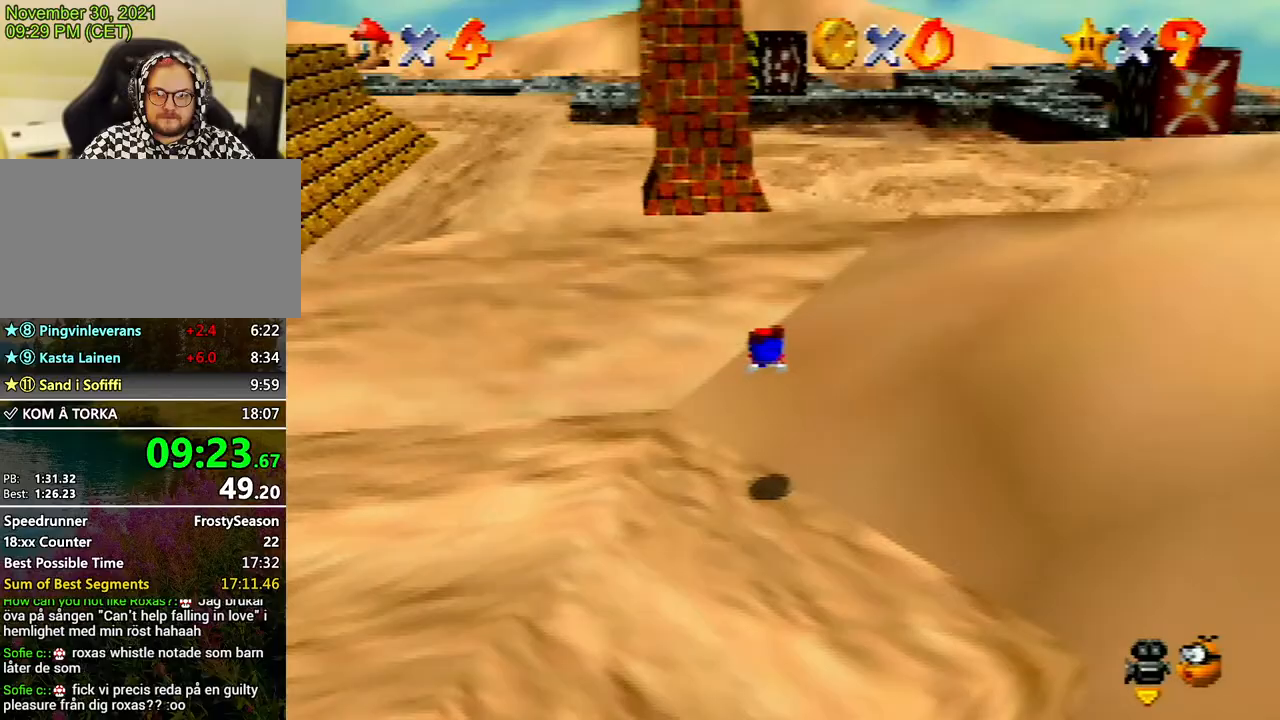
{"buttons": [], "left_stick": "up", "events": [[200, "A", "down"], [233, "A", "up"]]}
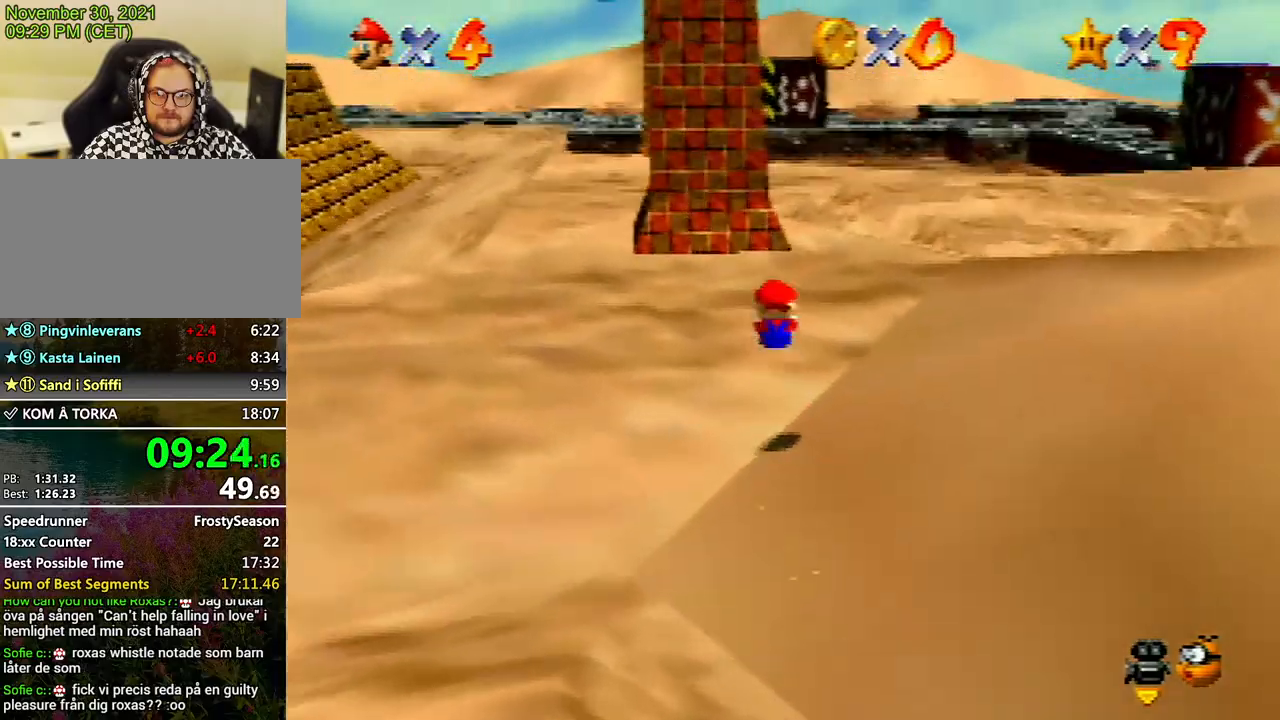
{"buttons": [], "left_stick": "up", "events": [[267, "B", "down"], [400, "B", "up"]]}
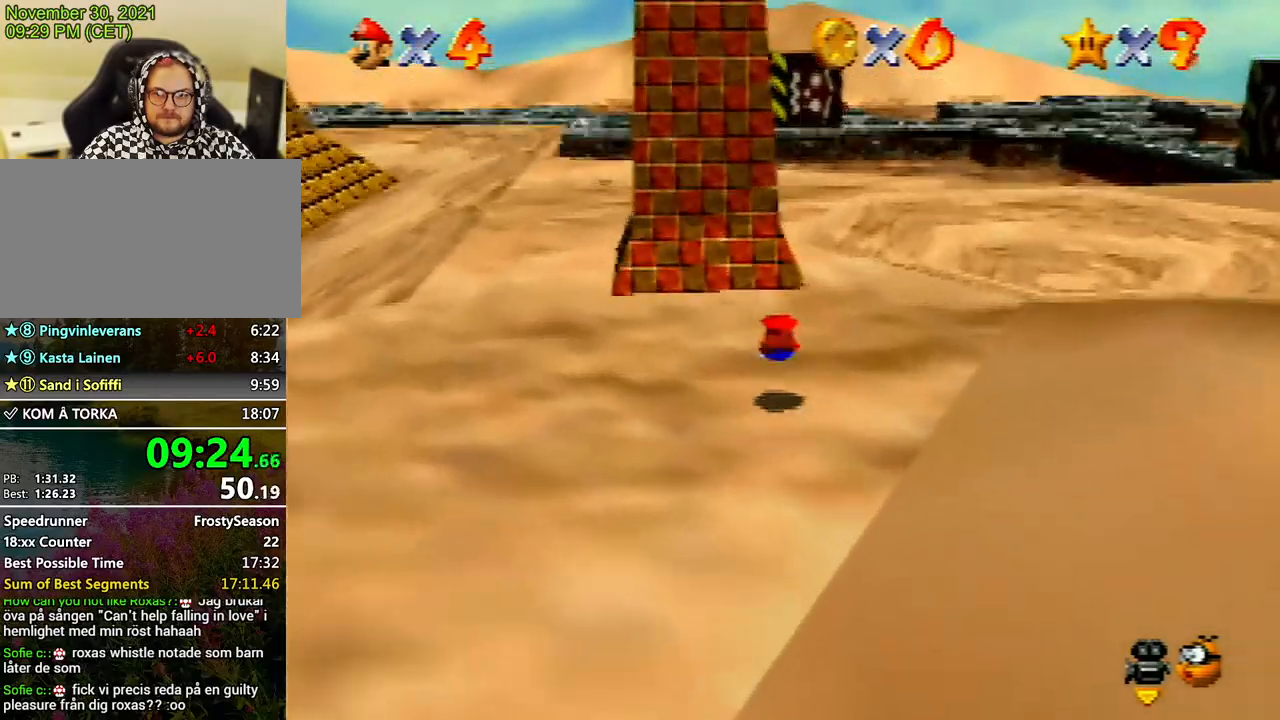
{"buttons": [], "left_stick": "up", "events": [[233, "A", "down"], [233, "left_stick", "up-left"], [300, "A", "up"], [433, "left_stick", "up"]]}
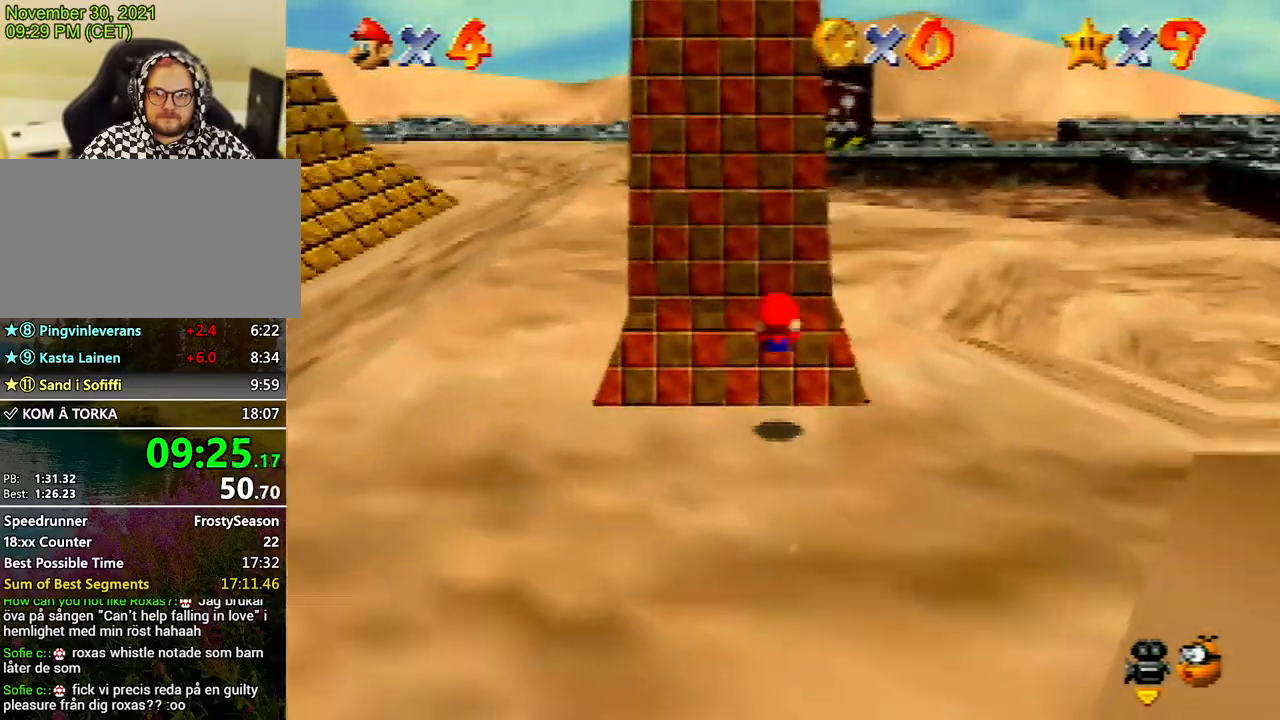
{"buttons": [], "left_stick": "up", "events": []}
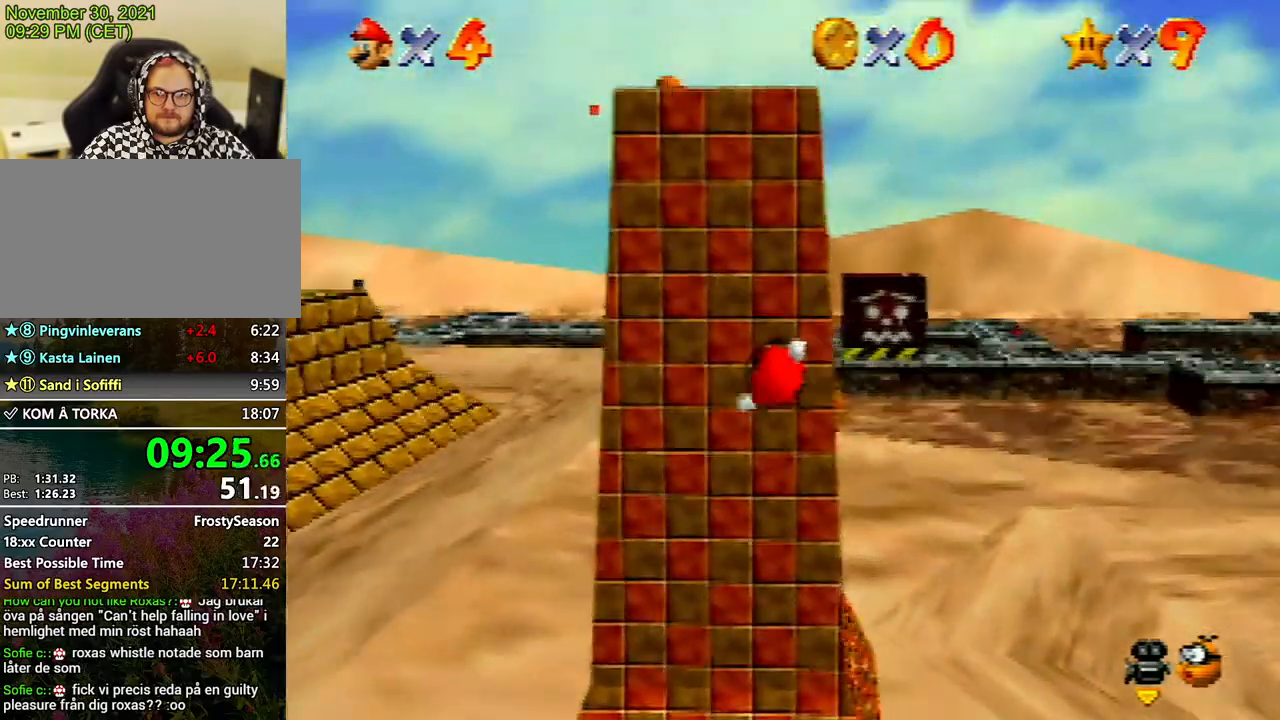
{"buttons": ["Z"], "left_stick": "up", "events": [[400, "Z", "down"], [467, "A", "down"], [500, "A", "up"]]}
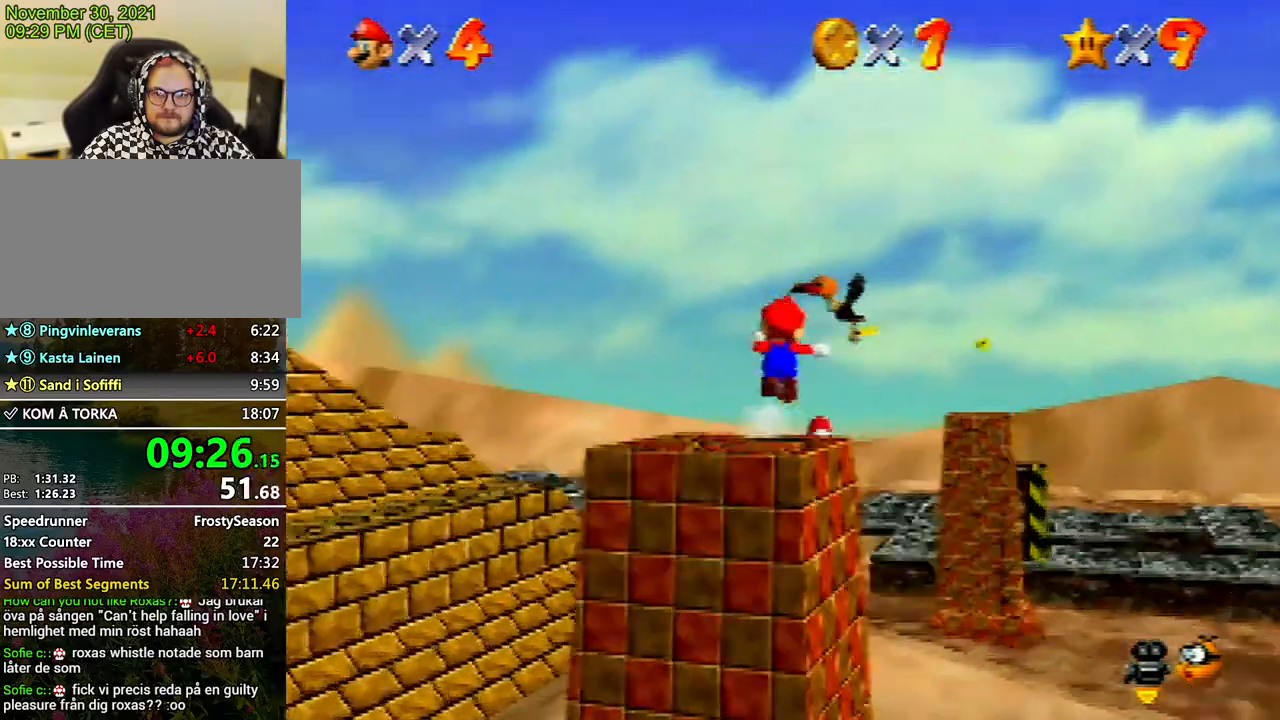
{"buttons": ["A"], "left_stick": "center", "events": [[33, "Z", "up"], [33, "left_stick", "center"], [133, "A", "down"], [233, "A", "up"], [233, "left_stick", "left"], [300, "A", "down"], [400, "A", "up"], [400, "left_stick", "center"], [467, "A", "down"]]}
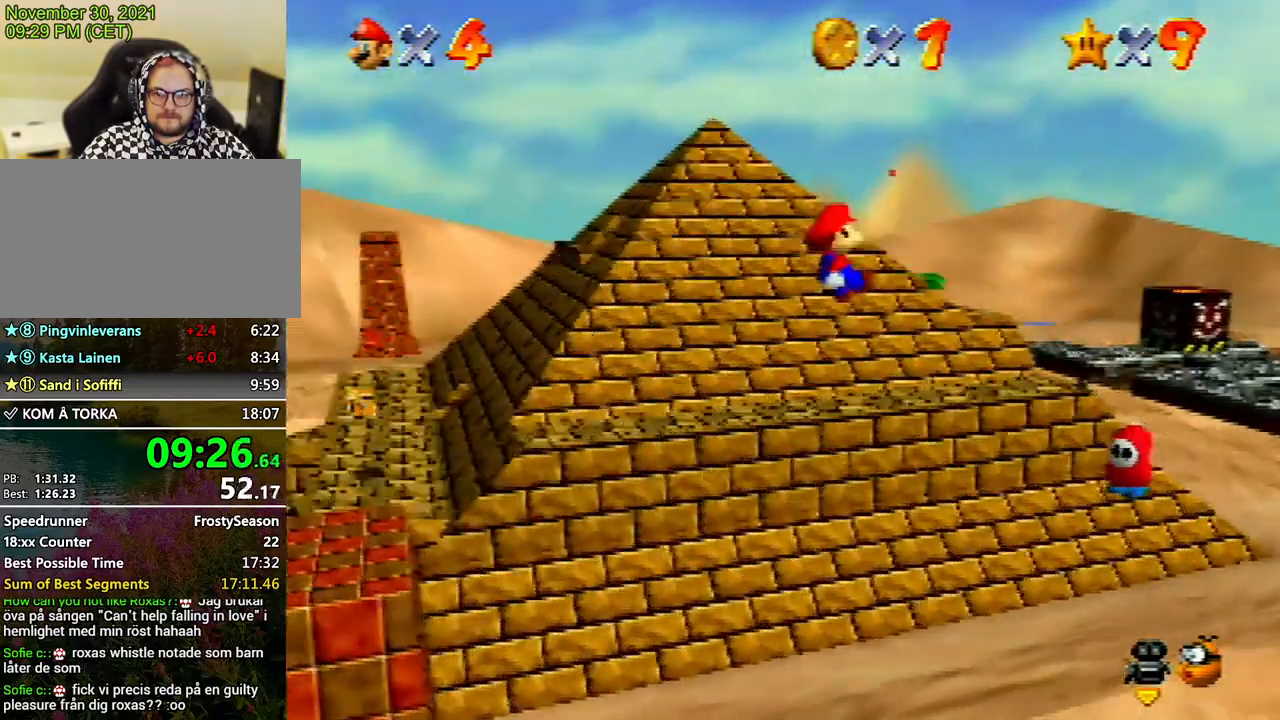
{"buttons": ["A"], "left_stick": "up", "events": [[67, "A", "up"], [67, "left_stick", "left"], [100, "A", "down"], [167, "left_stick", "center"], [233, "A", "up"], [267, "A", "down"], [400, "A", "up"], [467, "left_stick", "up"], [500, "A", "down"]]}
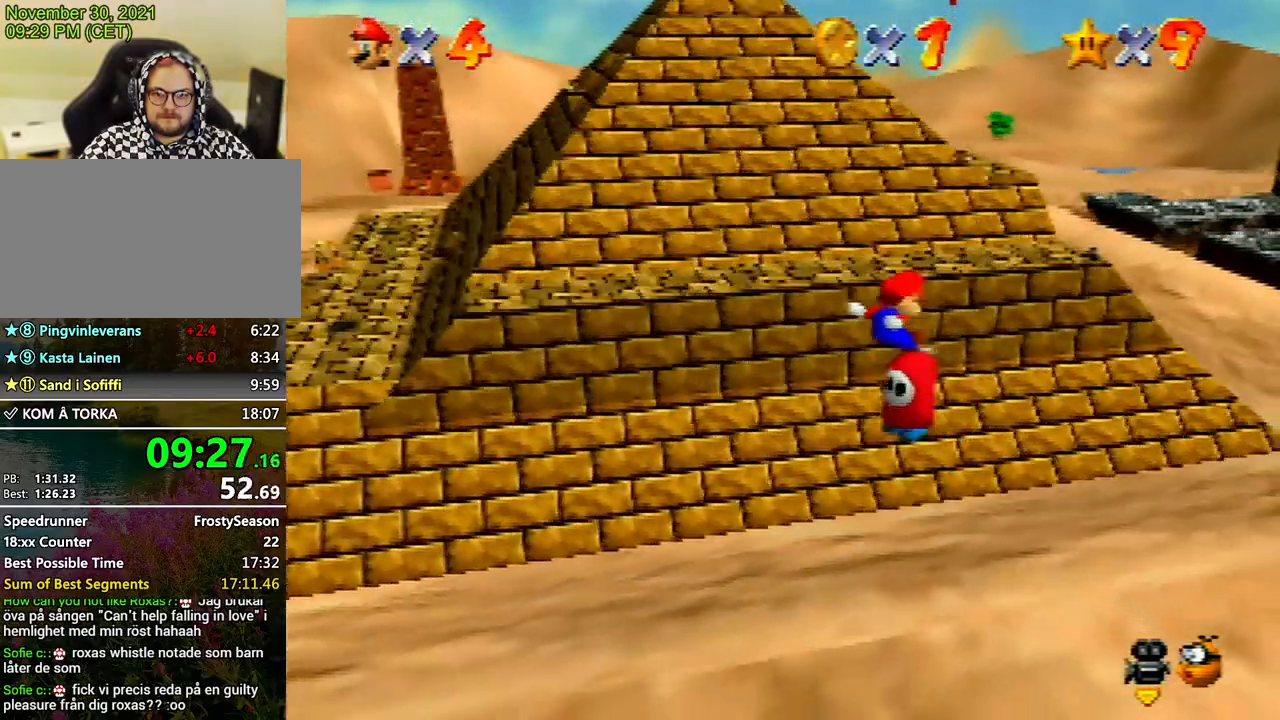
{"buttons": ["A"], "left_stick": "up-right", "events": [[33, "A", "up"], [33, "left_stick", "up-left"], [133, "A", "down"], [200, "left_stick", "up-right"], [400, "A", "up"], [467, "A", "down"]]}
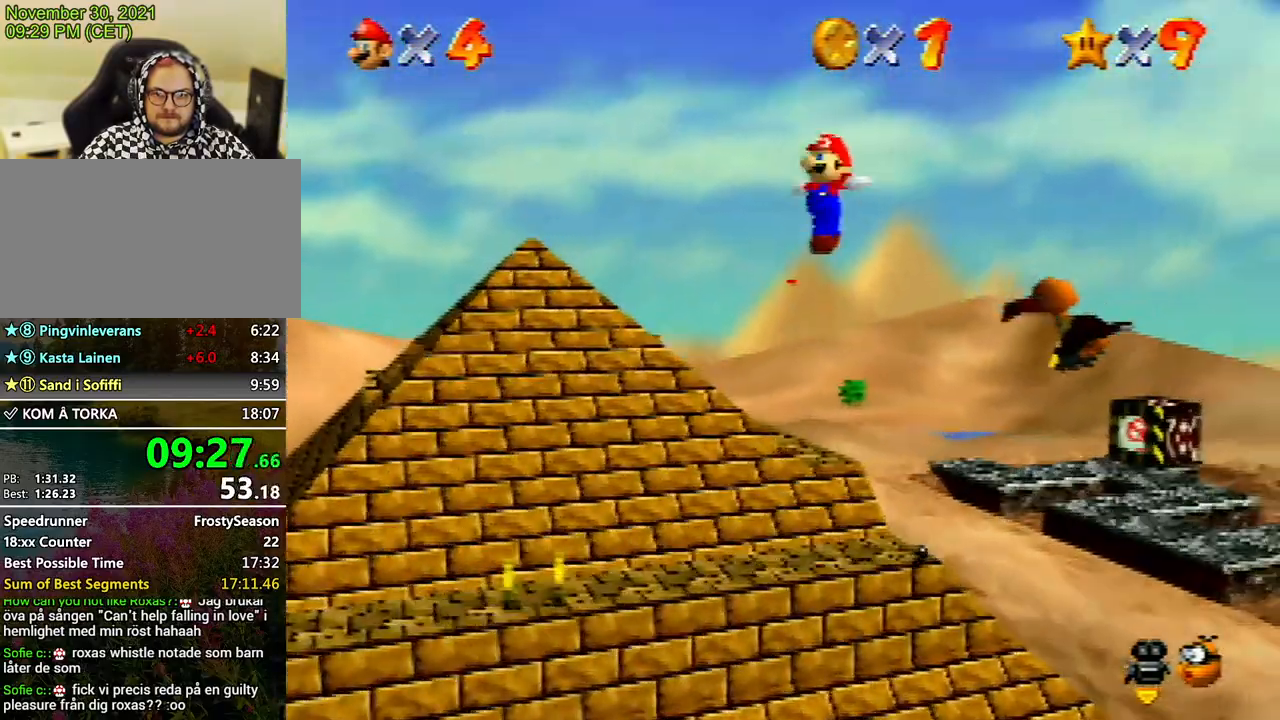
{"buttons": [], "left_stick": "up", "events": [[67, "A", "up"], [133, "A", "down"], [200, "A", "up"], [267, "A", "down"], [333, "left_stick", "up"], [367, "A", "up"], [400, "A", "down"], [500, "A", "up"]]}
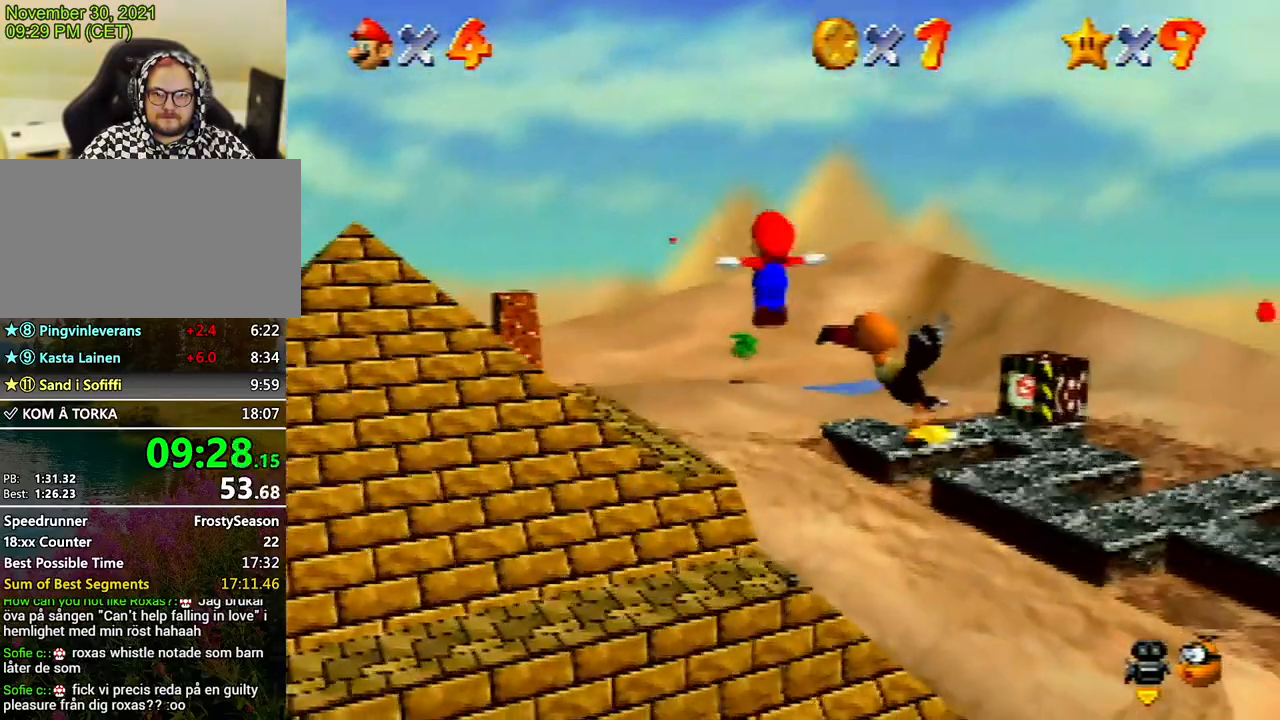
{"buttons": [], "left_stick": "up", "events": [[67, "A", "down"], [133, "A", "up"], [267, "A", "down"], [300, "A", "up"], [400, "A", "down"], [433, "A", "up"]]}
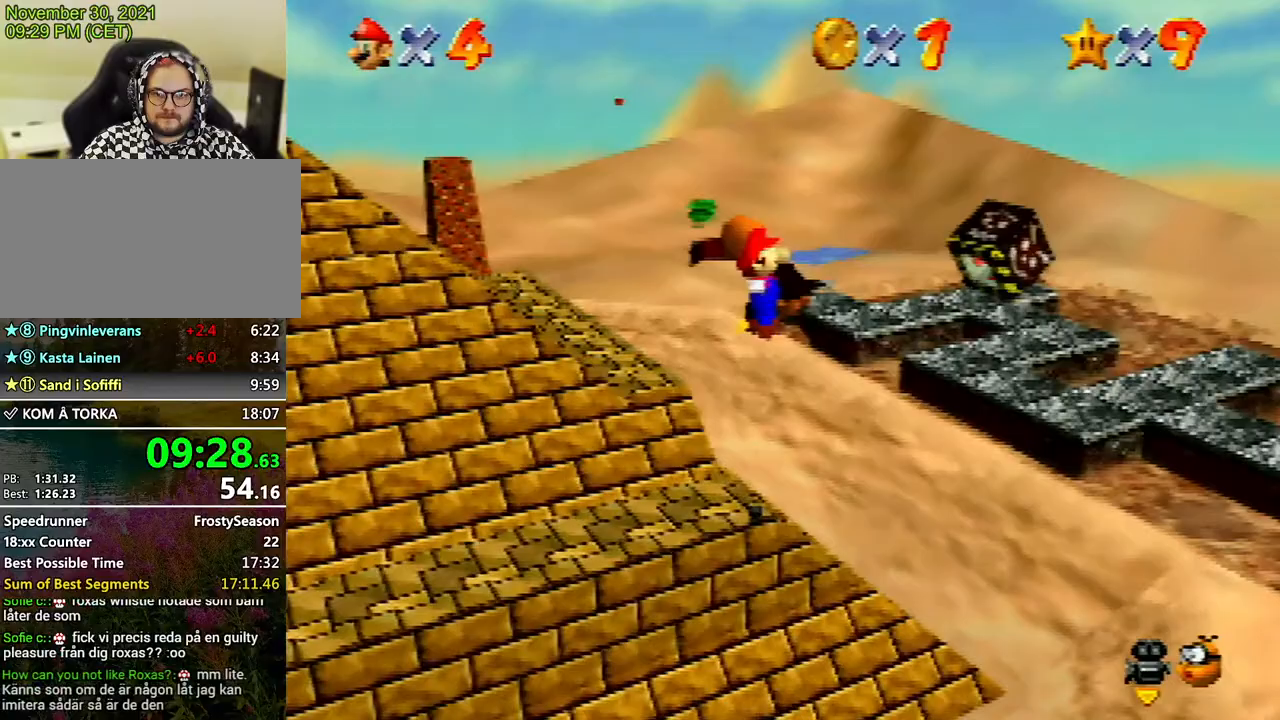
{"buttons": ["A"], "left_stick": "up", "events": [[67, "A", "down"], [100, "A", "up"], [167, "A", "down"], [267, "A", "up"], [333, "A", "down"], [400, "A", "up"], [467, "A", "down"]]}
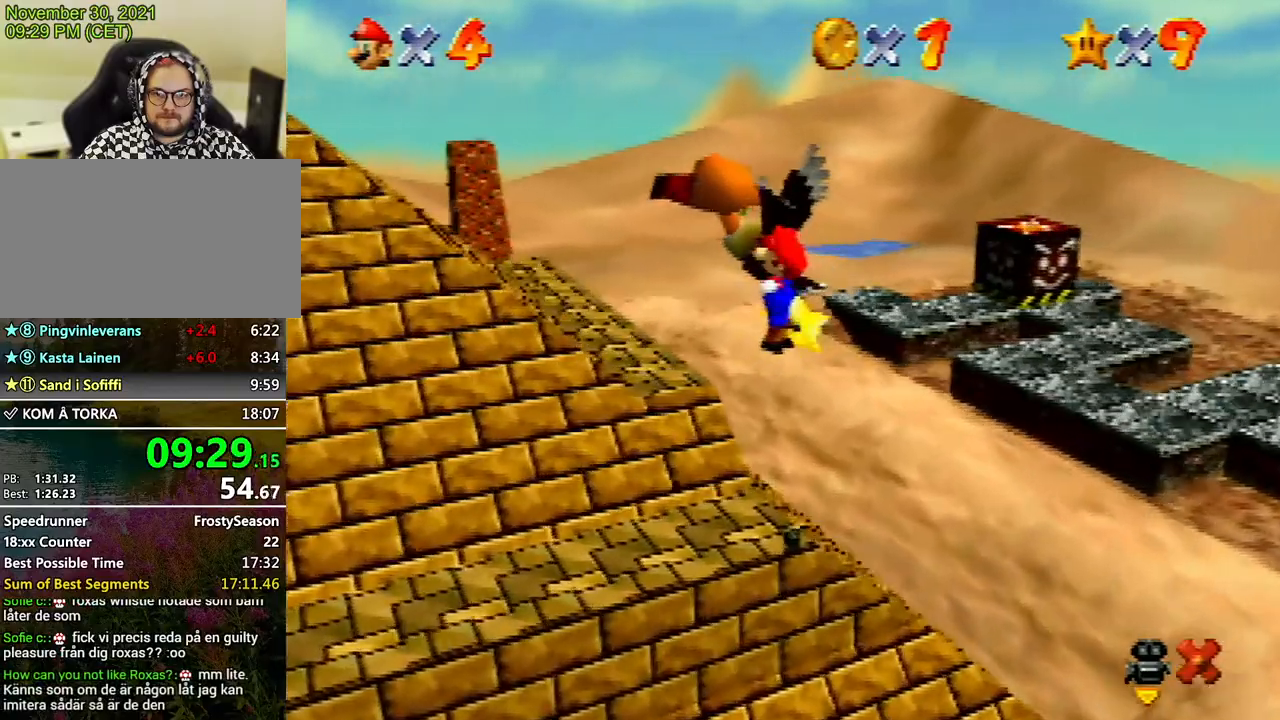
{"buttons": [], "left_stick": "center", "events": [[67, "A", "up"], [167, "A", "down"], [200, "A", "up"], [300, "left_stick", "center"]]}
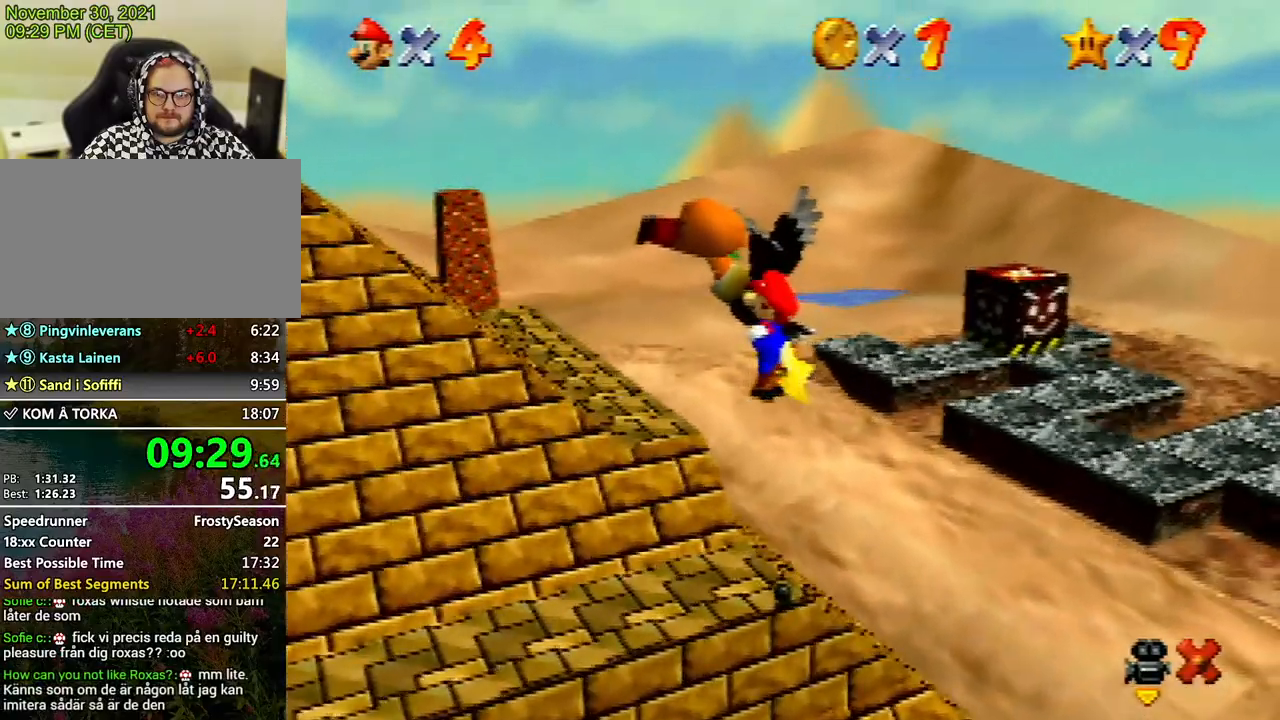
{"buttons": ["A"], "left_stick": "up", "events": [[100, "left_stick", "up"], [267, "A", "down"], [367, "A", "up"], [467, "A", "down"]]}
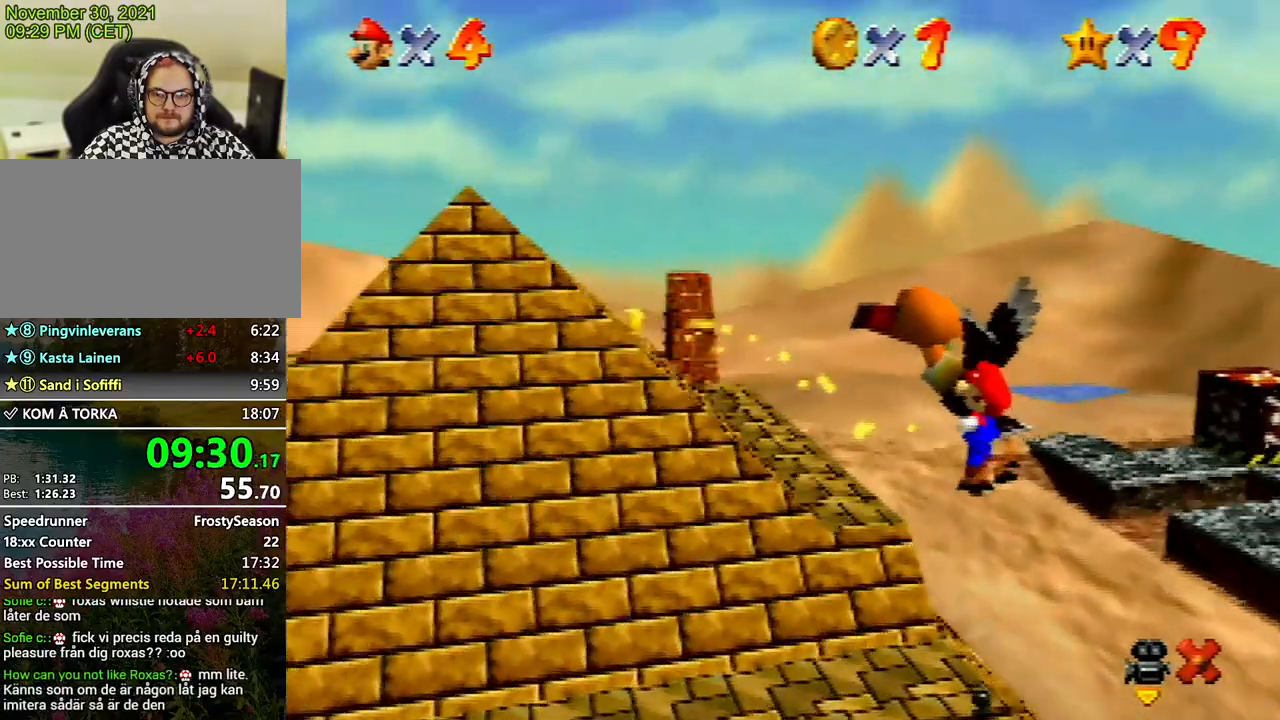
{"buttons": [], "left_stick": "up", "events": [[33, "A", "up"], [100, "A", "down"], [167, "A", "up"], [267, "A", "down"], [367, "A", "up"], [433, "A", "down"], [500, "A", "up"]]}
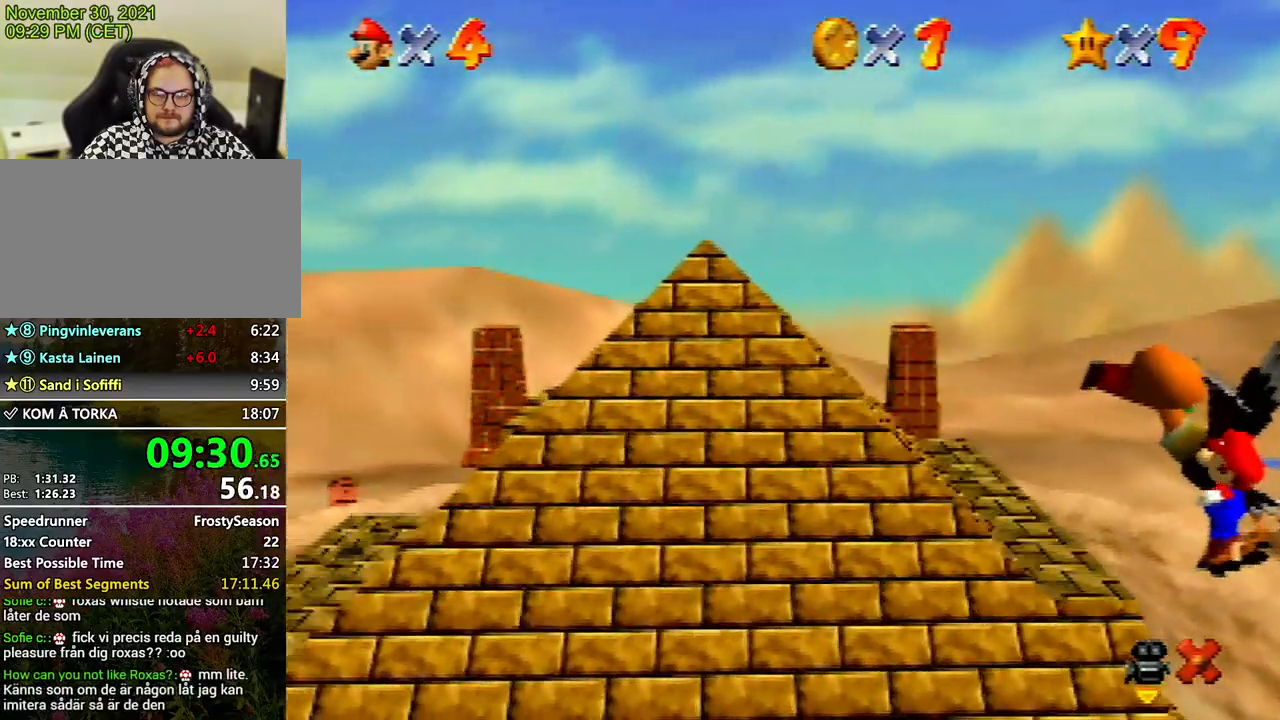
{"buttons": ["A"], "left_stick": "up", "events": [[67, "A", "down"], [133, "A", "up"], [233, "A", "down"], [300, "A", "up"], [367, "A", "down"], [433, "A", "up"], [500, "A", "down"]]}
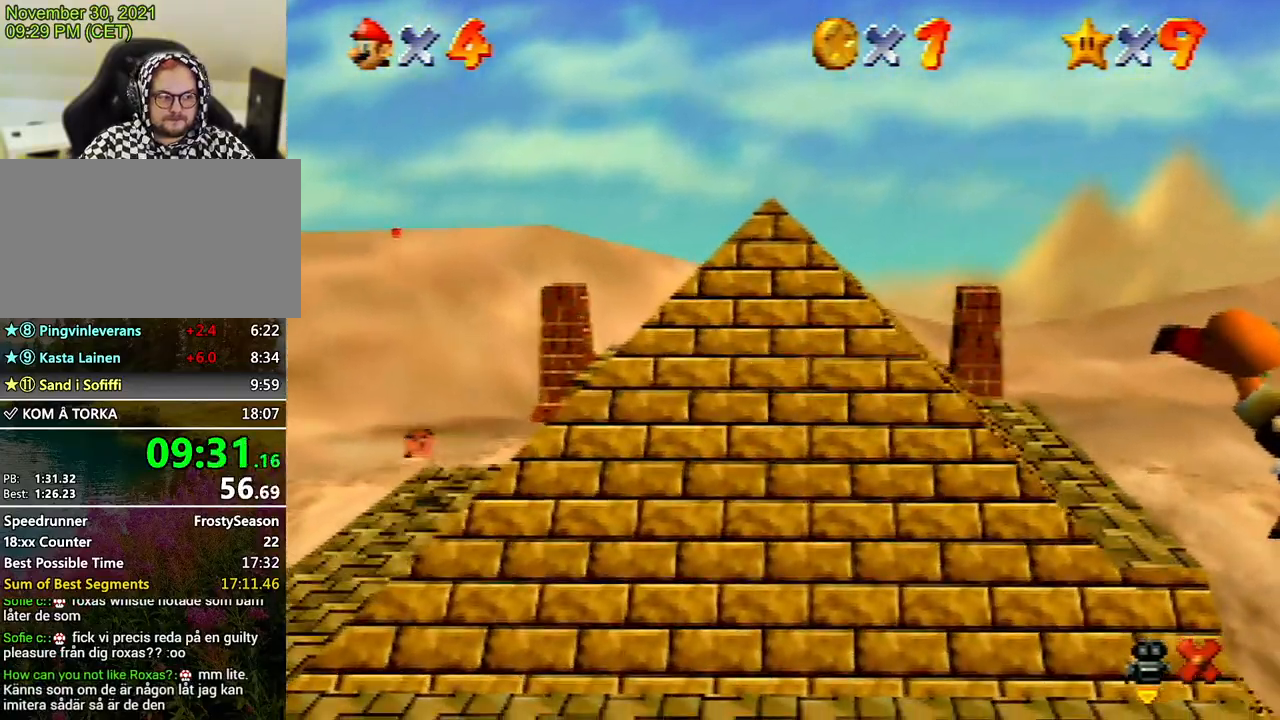
{"buttons": [], "left_stick": "up", "events": [[67, "A", "up"], [167, "A", "down"], [233, "A", "up"], [400, "A", "down"], [433, "A", "up"], [467, "A", "down"], [500, "A", "up"]]}
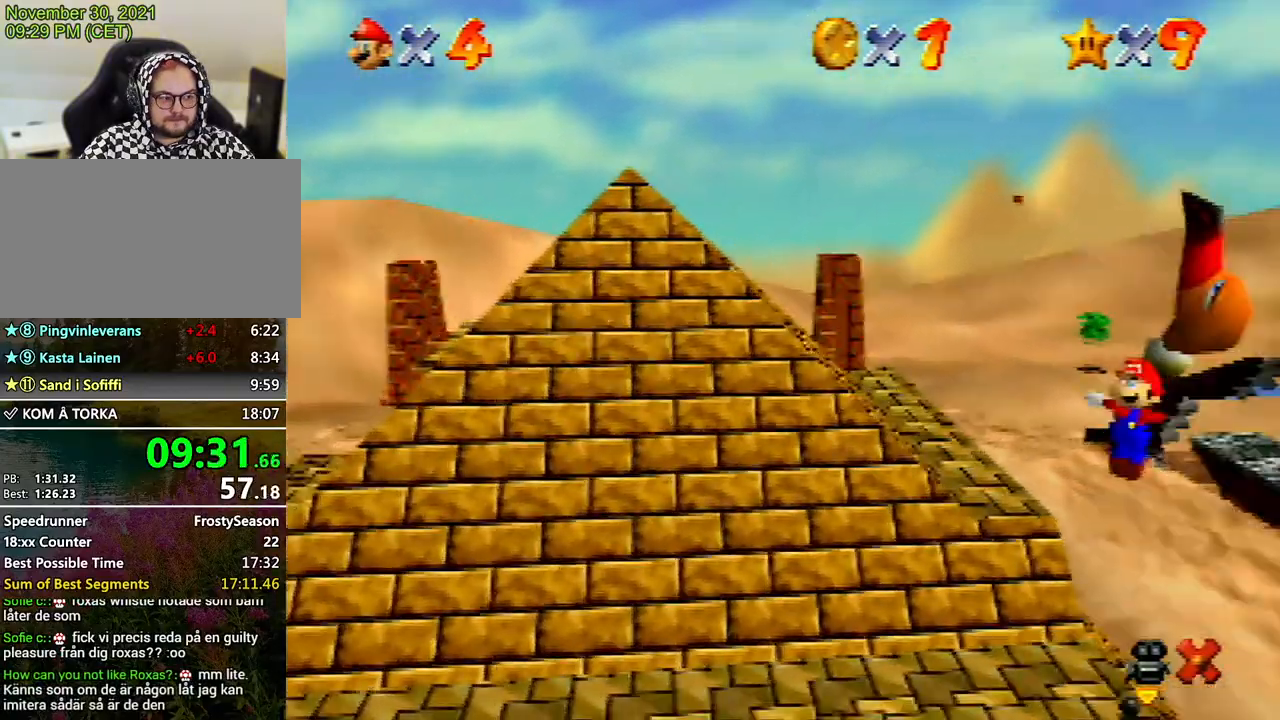
{"buttons": [], "left_stick": "up", "events": [[133, "A", "down"], [167, "A", "up"], [233, "A", "down"], [333, "A", "up"], [400, "A", "down"], [467, "A", "up"]]}
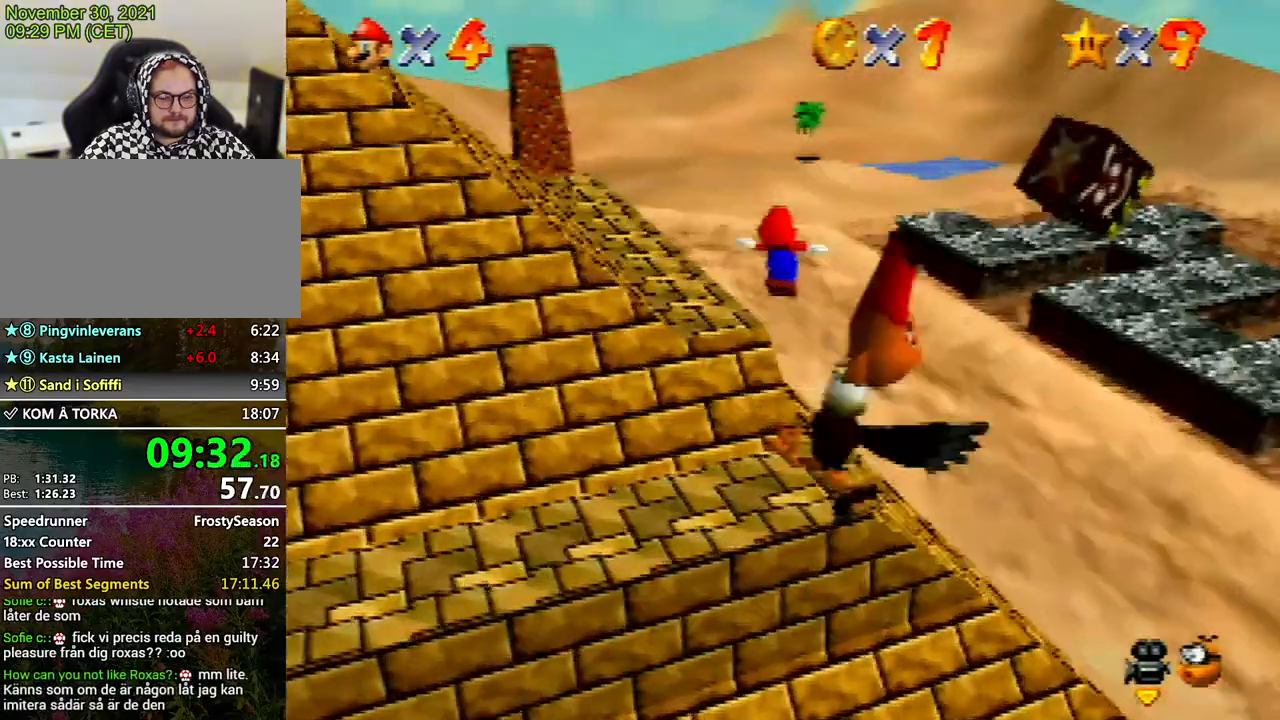
{"buttons": [], "left_stick": "up-left", "events": [[100, "A", "down"], [133, "A", "up"], [267, "A", "down"], [300, "A", "up"], [400, "A", "down"], [433, "A", "up"], [433, "left_stick", "up-left"]]}
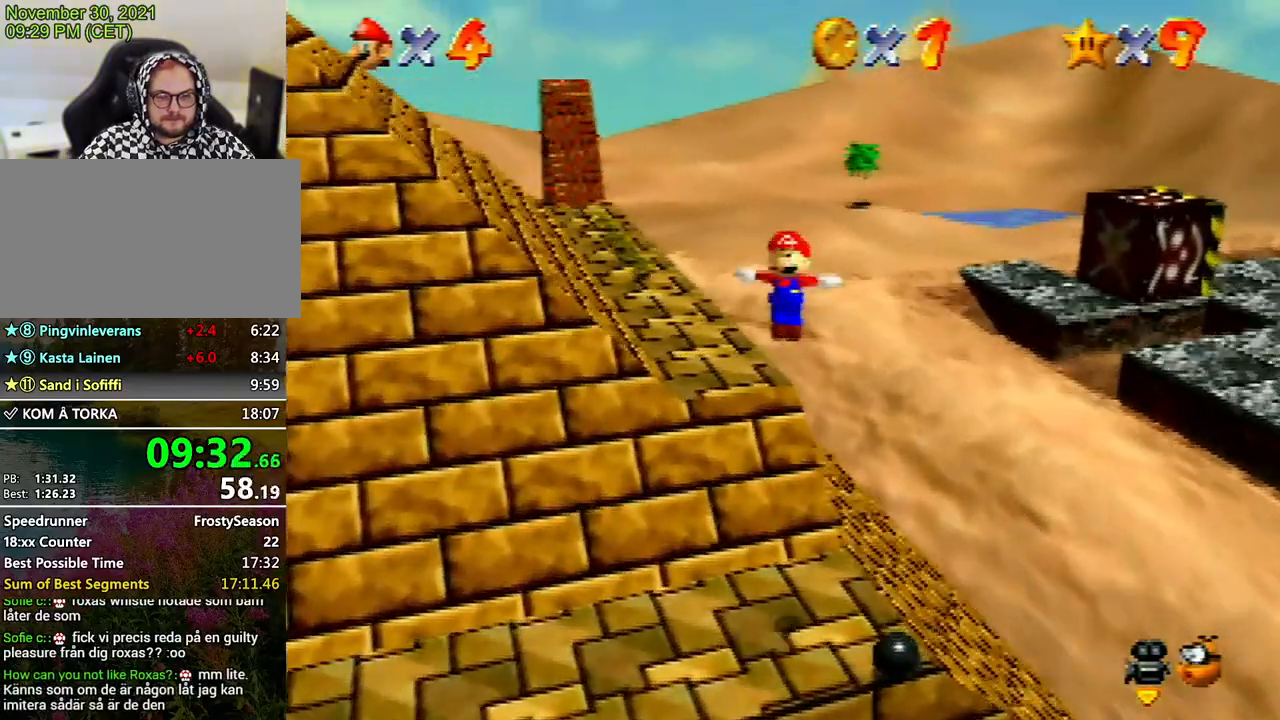
{"buttons": ["A"], "left_stick": "up", "events": [[33, "A", "down"], [100, "A", "up"], [167, "left_stick", "up"], [233, "A", "down"], [333, "A", "up"], [367, "A", "down"], [400, "A", "up"], [500, "A", "down"]]}
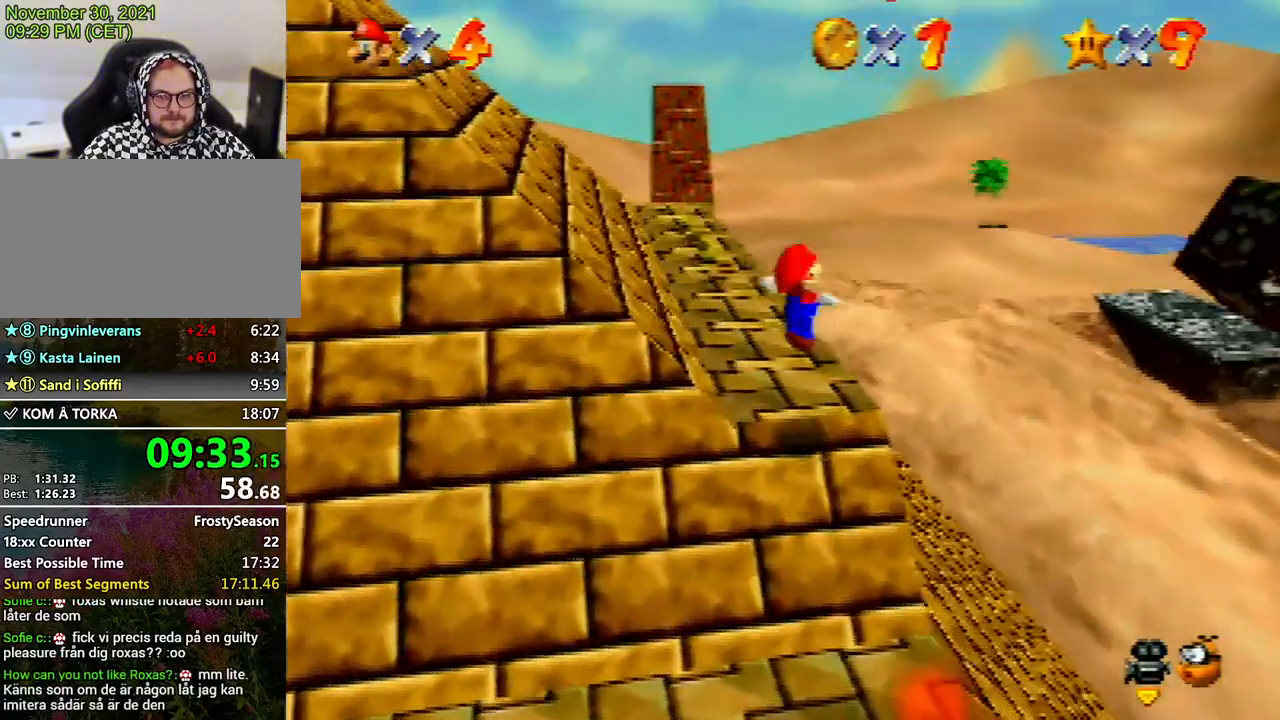
{"buttons": [], "left_stick": "up", "events": [[67, "A", "up"], [233, "A", "down"], [267, "A", "up"]]}
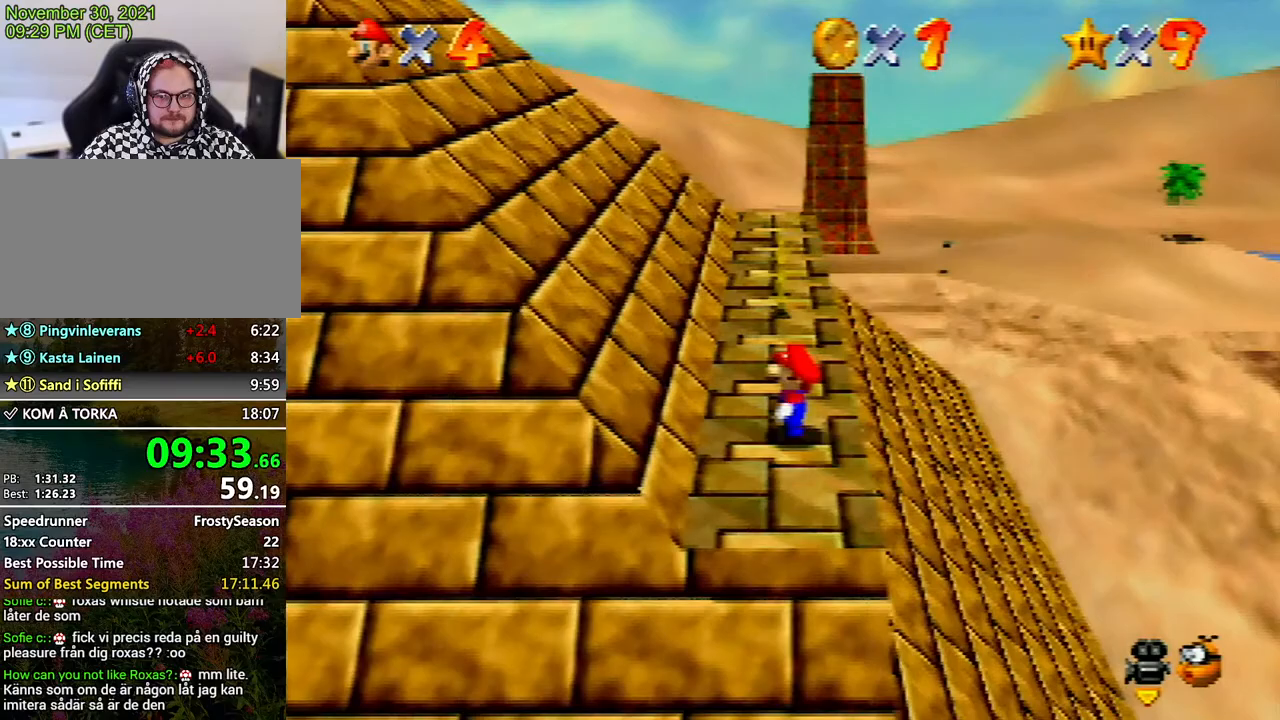
{"buttons": [], "left_stick": "up", "events": []}
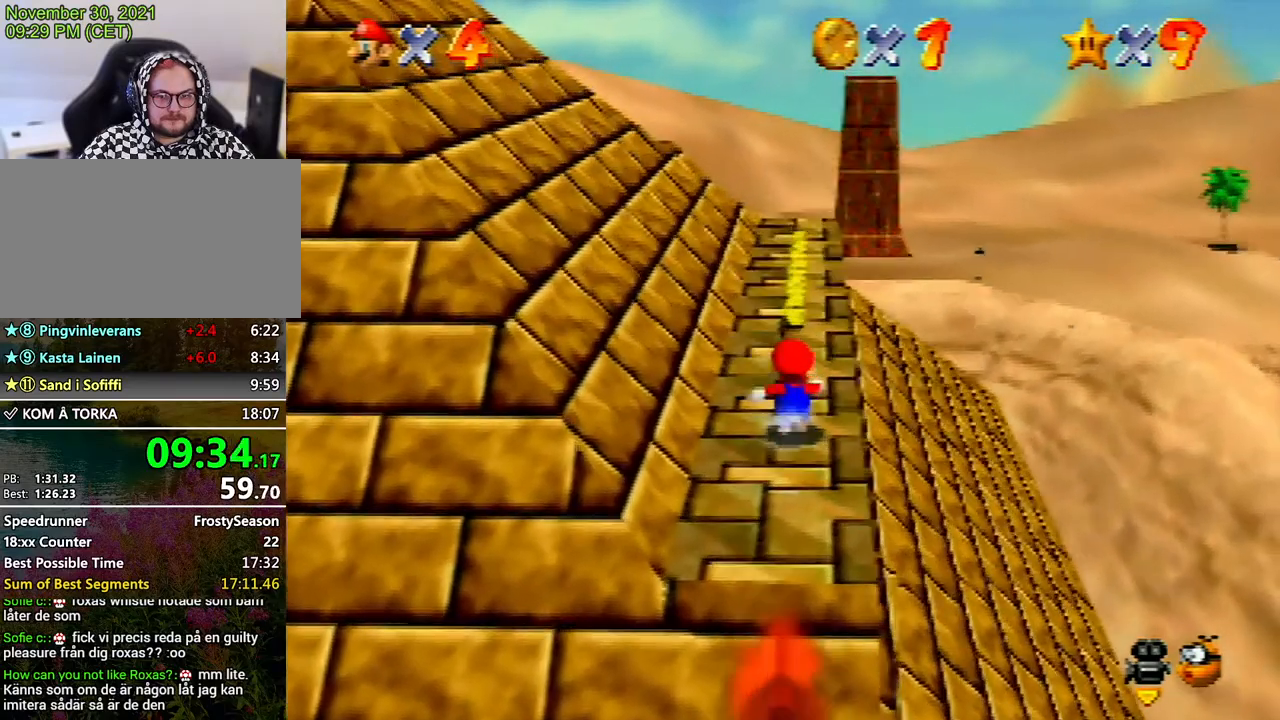
{"buttons": ["Z"], "left_stick": "up", "events": [[500, "Z", "down"]]}
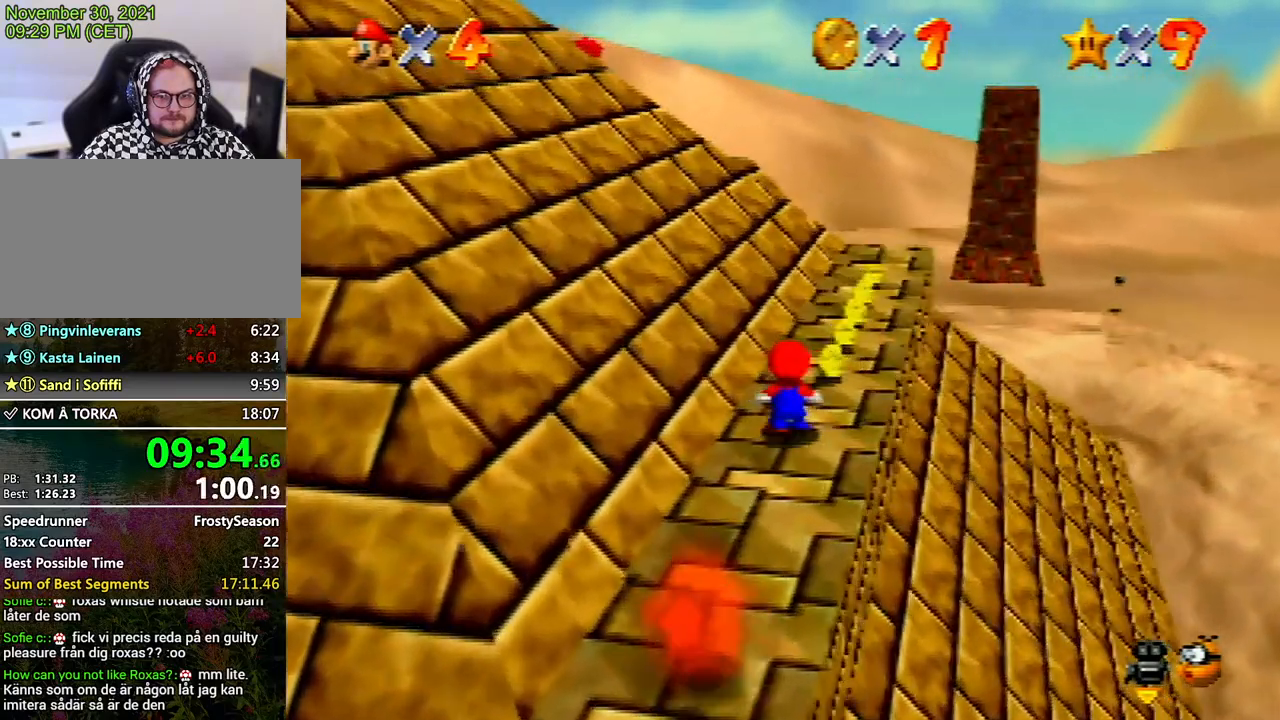
{"buttons": [], "left_stick": "up-right", "events": [[67, "A", "down"], [200, "A", "up"], [200, "Z", "up"], [433, "left_stick", "up-right"]]}
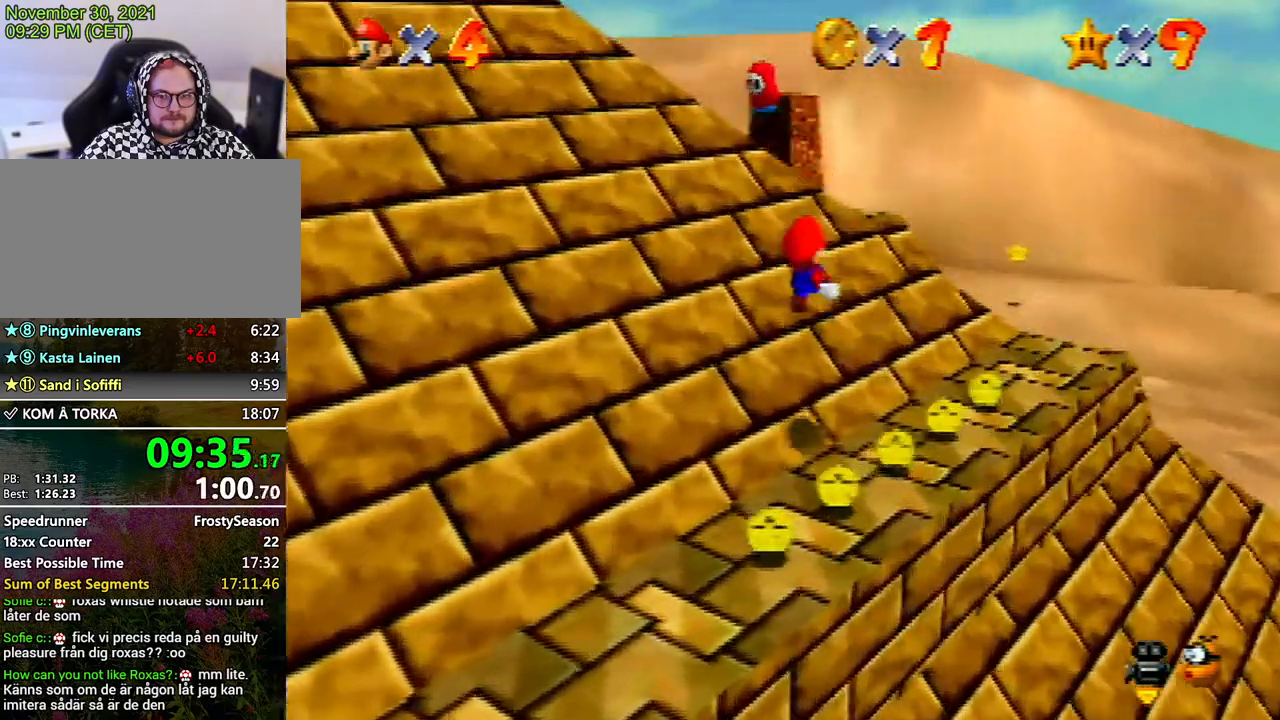
{"buttons": [], "left_stick": "up-right", "events": []}
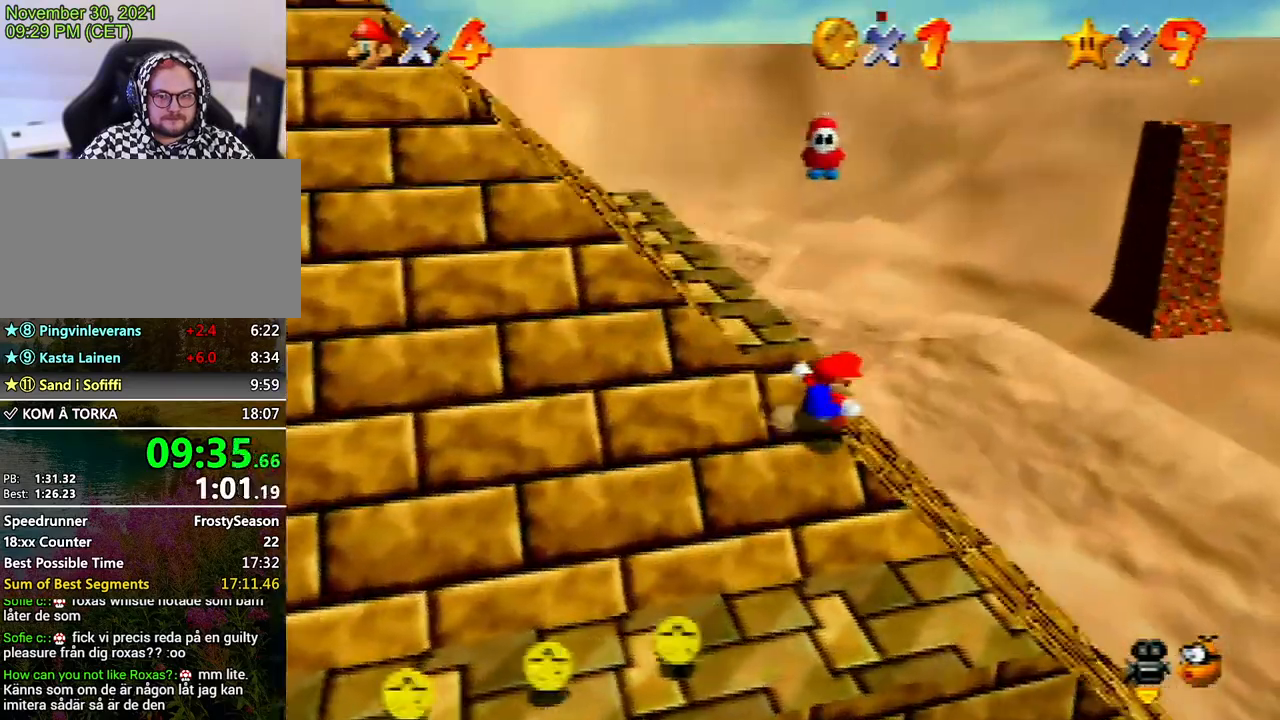
{"buttons": [], "left_stick": "up-right", "events": []}
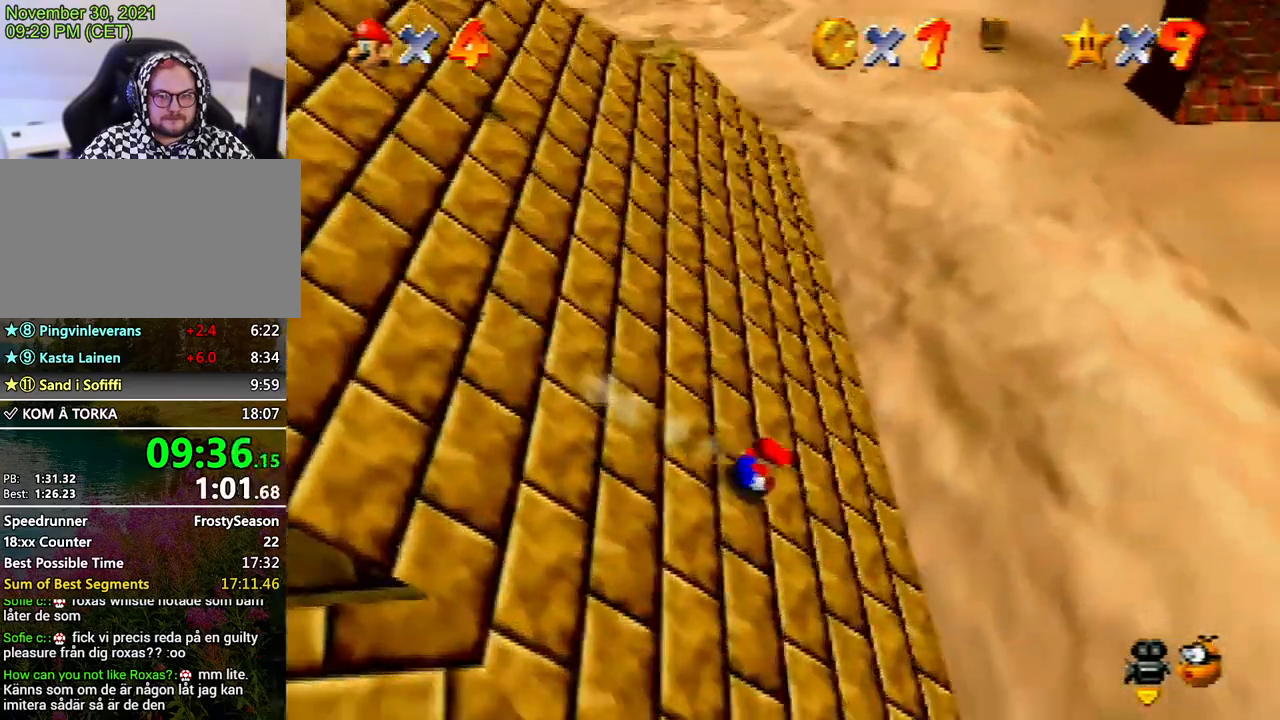
{"buttons": [], "left_stick": "up-right", "events": [[67, "A", "down"], [467, "A", "up"]]}
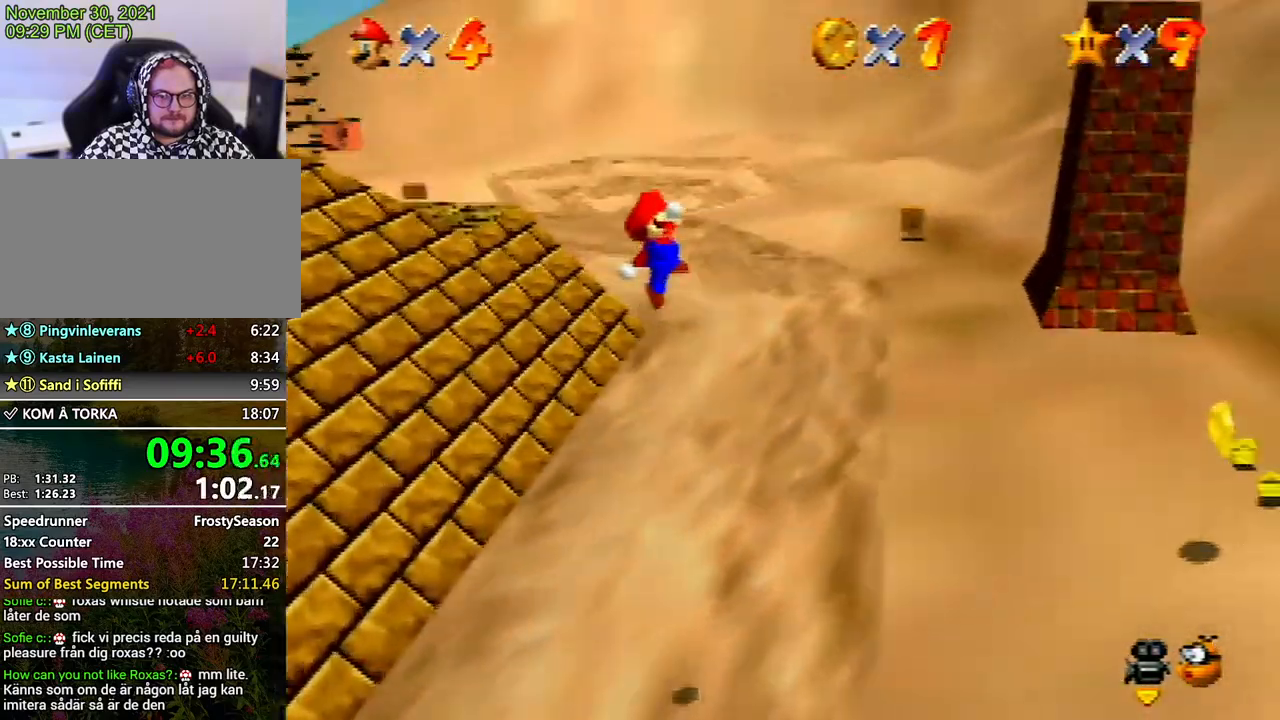
{"buttons": [], "left_stick": "left", "events": [[367, "left_stick", "up-left"], [433, "left_stick", "left"]]}